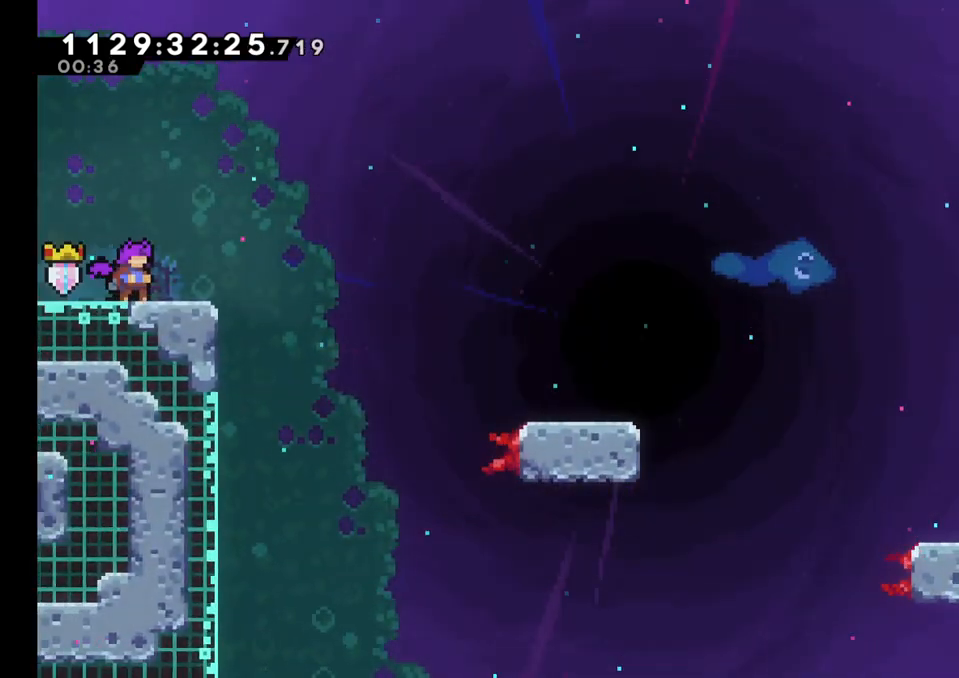
Gameplay with a controller (Nintendo layout); each line is a JSON object with the inputs held at the frame after it (dt_ms = milliseconds from this image to that frame). "events" lists button and stick changes between this image and that frame as [ms after this image, input, new state], when the widget could be followed in between. Not read: L1 L3 R1 R3 right_stick.
{"dt_ms": 500, "buttons": [], "left_stick": "center", "events": [[250, "B", "down"], [333, "B", "up"]]}
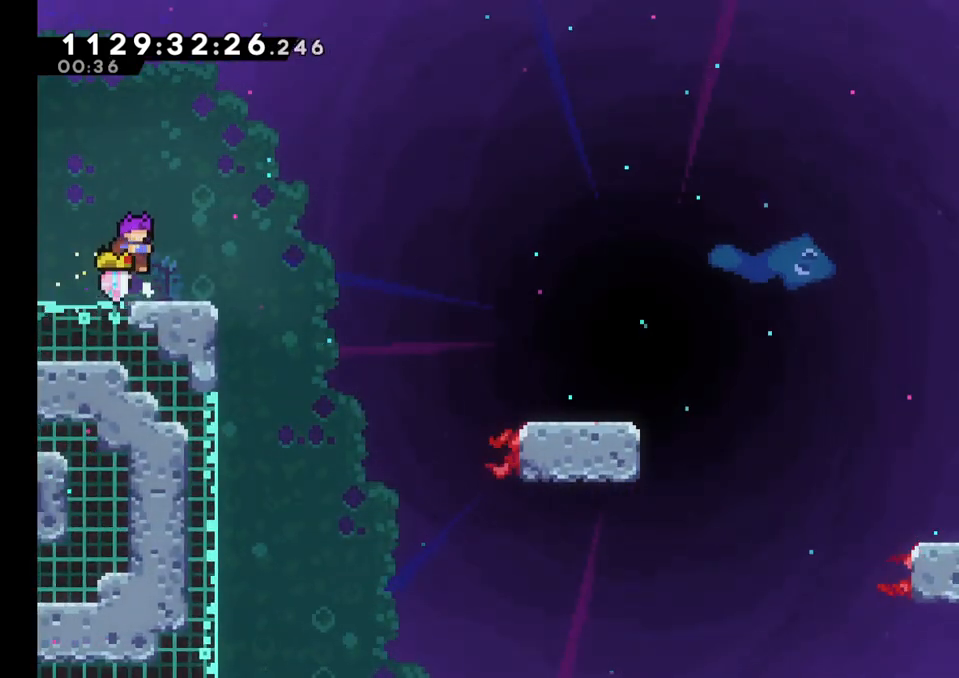
{"dt_ms": 500, "buttons": ["Y"], "left_stick": "down-right", "events": [[167, "B", "down"], [250, "B", "up"], [433, "Y", "down"], [433, "left_stick", "down-right"]]}
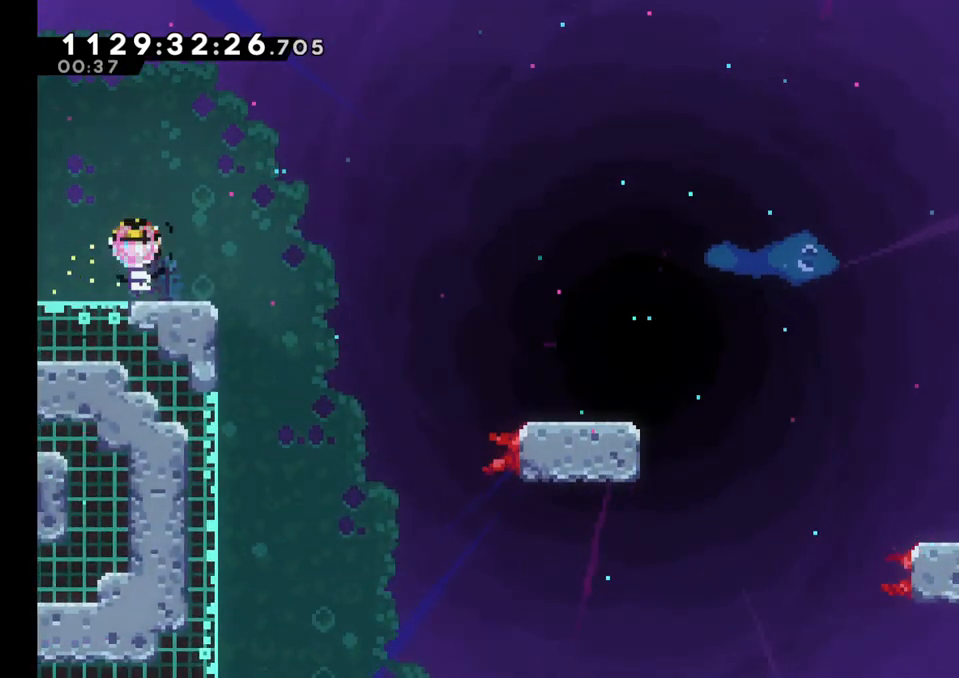
{"dt_ms": 500, "buttons": ["B"], "left_stick": "down-right", "events": [[100, "Y", "up"], [133, "B", "down"], [200, "Y", "down"], [250, "B", "up"], [383, "Y", "up"], [500, "B", "down"]]}
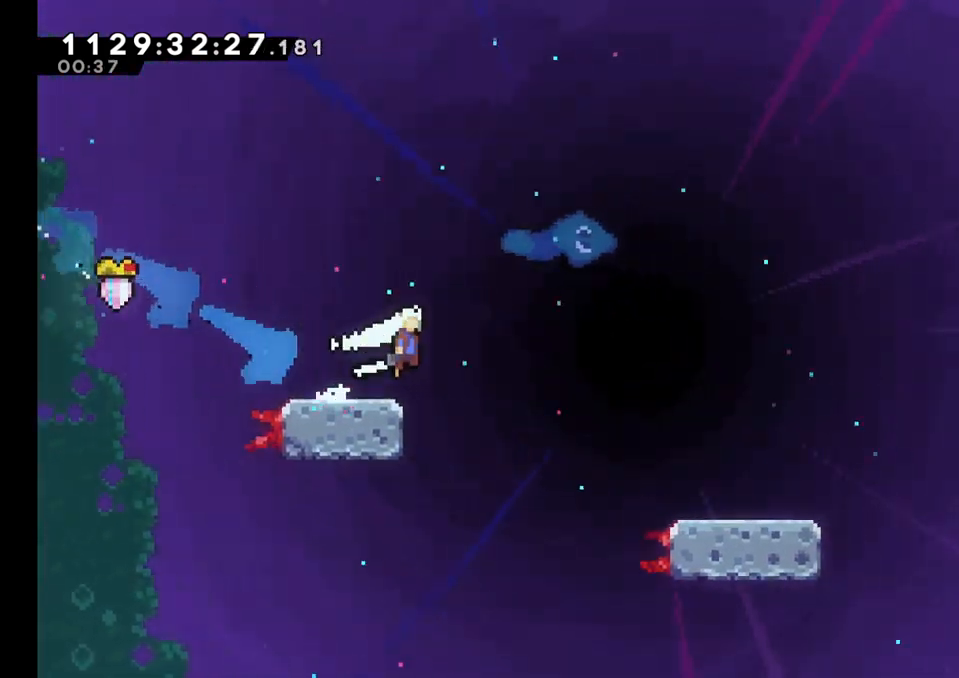
{"dt_ms": 500, "buttons": ["Y"], "left_stick": "down-right", "events": [[50, "Y", "down"], [117, "B", "up"], [200, "Y", "up"], [350, "B", "down"], [400, "Y", "down"], [450, "B", "up"]]}
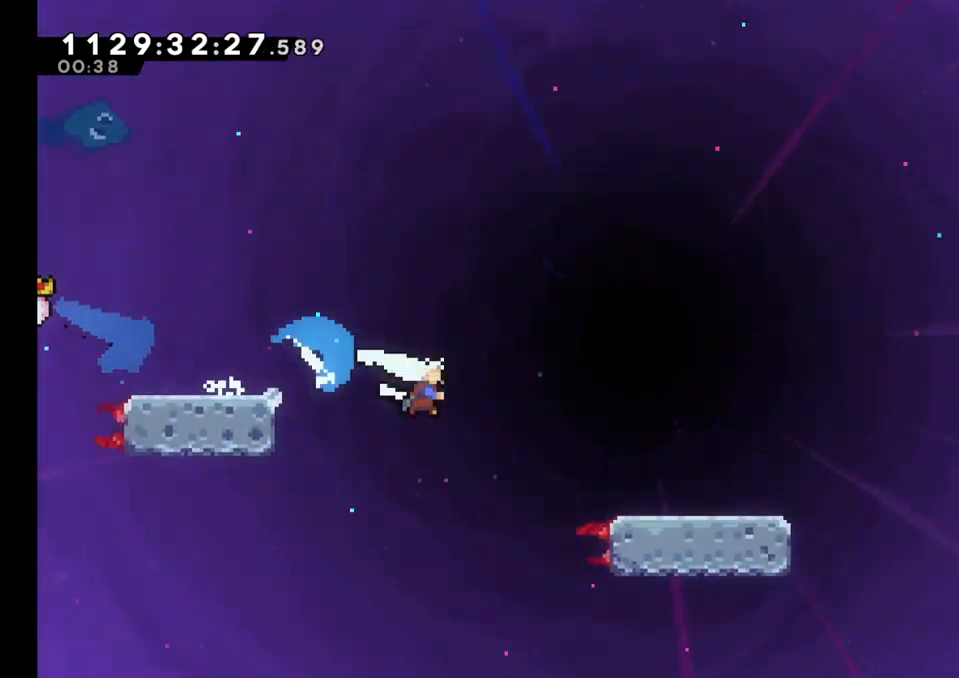
{"dt_ms": 500, "buttons": [], "left_stick": "down-right", "events": [[33, "Y", "up"], [200, "B", "down"], [283, "Y", "down"], [300, "B", "up"], [400, "Y", "up"]]}
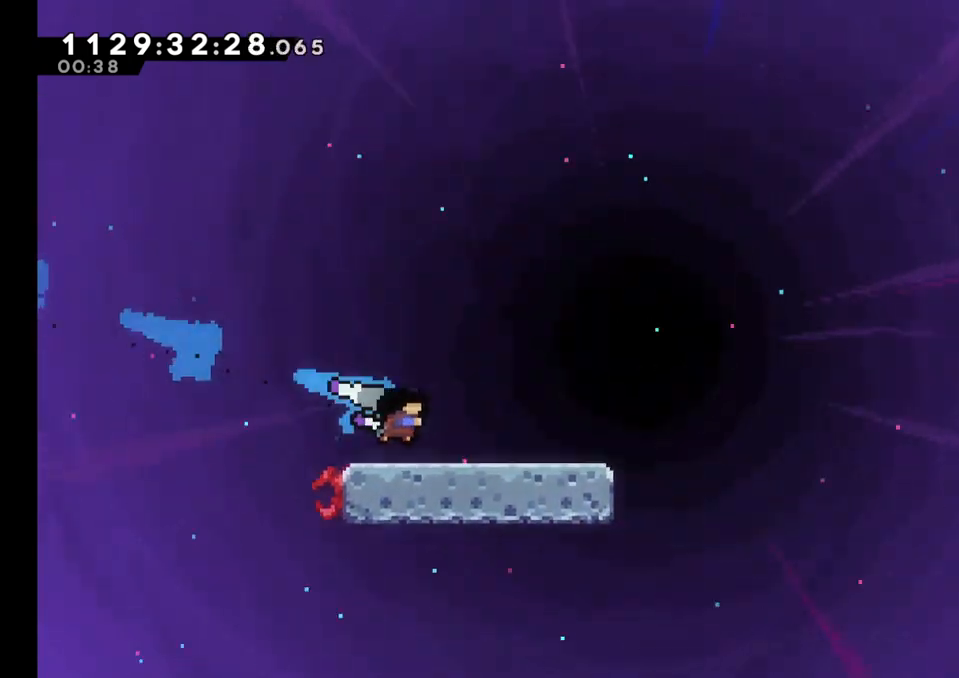
{"dt_ms": 500, "buttons": ["B"], "left_stick": "down-right"}
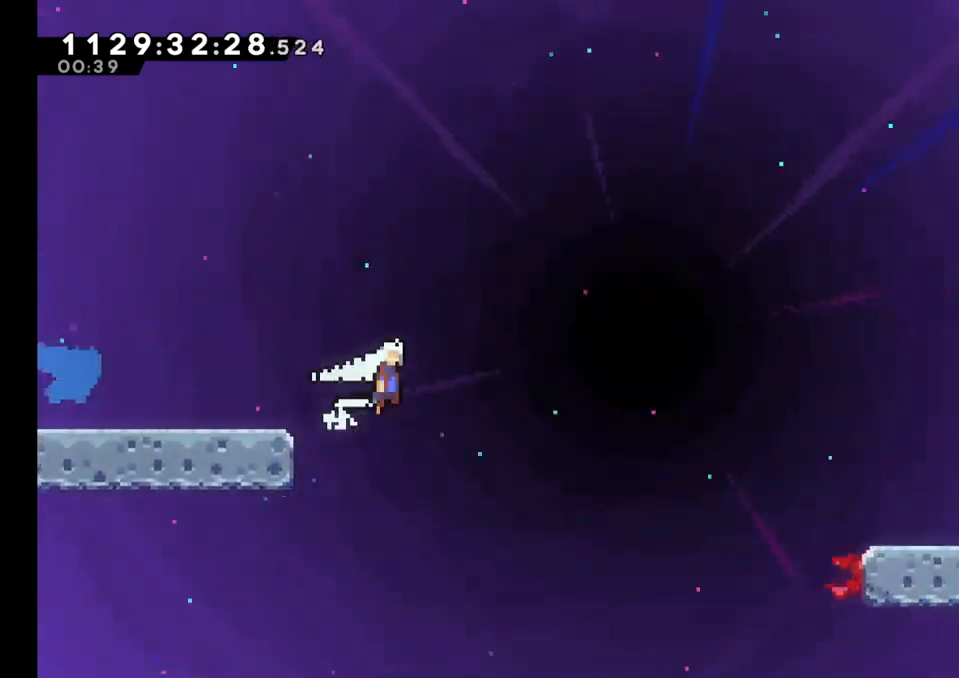
{"dt_ms": 500, "buttons": ["Y"], "left_stick": "down-right"}
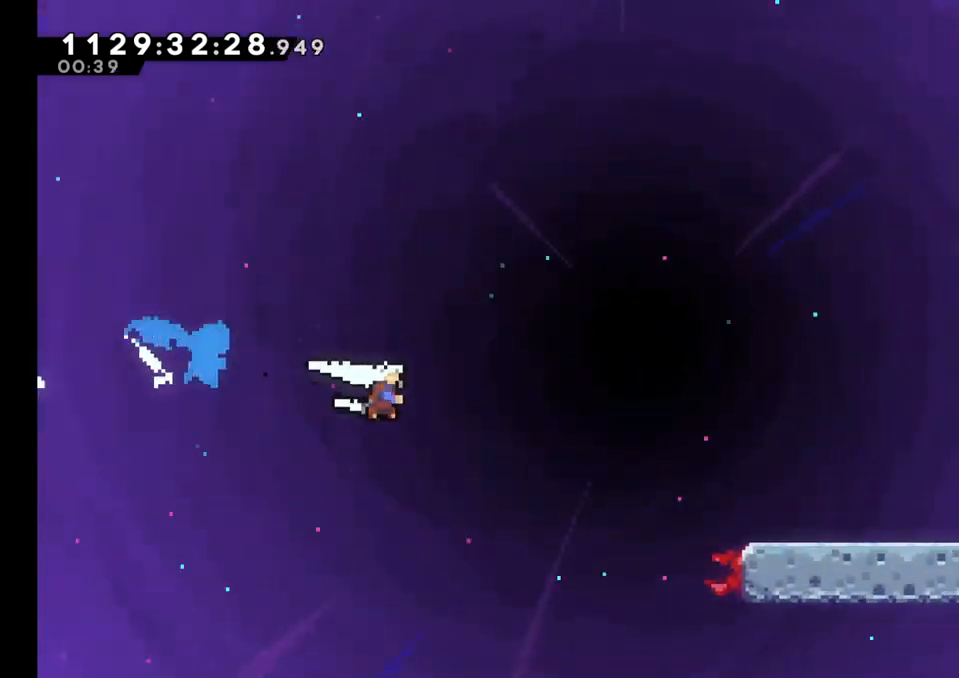
{"dt_ms": 500, "buttons": [], "left_stick": "down-right", "events": [[33, "Y", "up"], [250, "B", "down"], [300, "Y", "down"], [350, "B", "up"], [417, "Y", "up"]]}
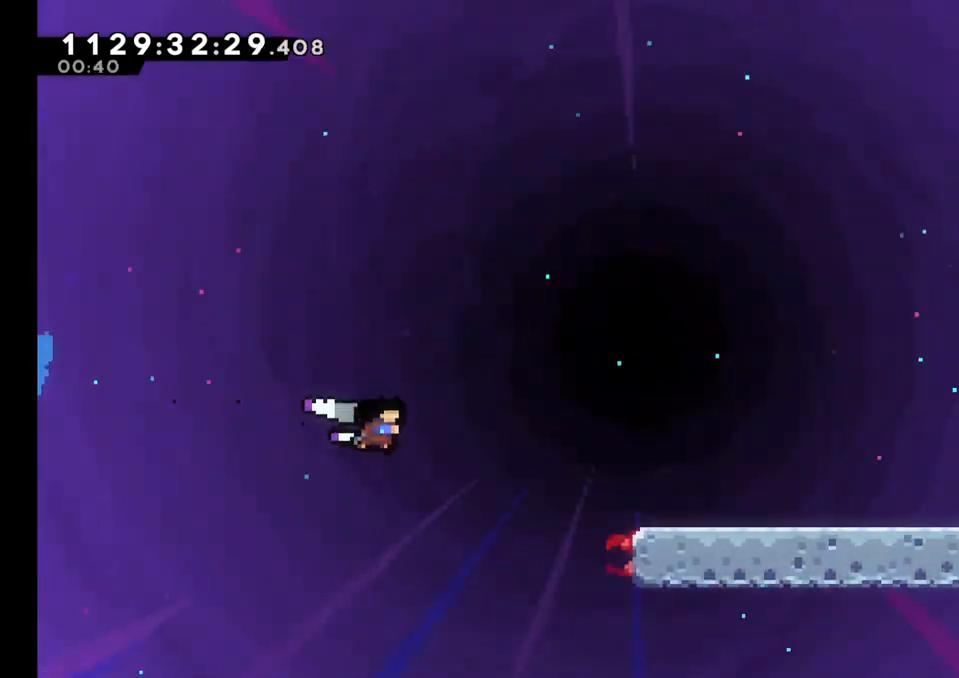
{"dt_ms": 500, "buttons": [], "left_stick": "down-right", "events": [[167, "B", "down"], [217, "Y", "down"], [250, "B", "up"], [333, "Y", "up"]]}
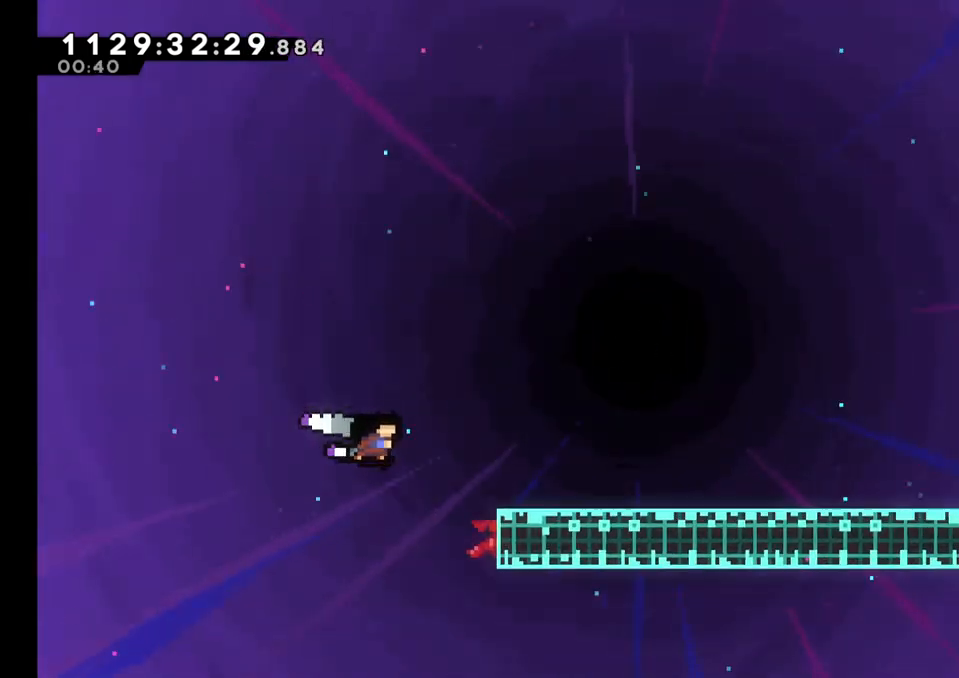
{"dt_ms": 500, "buttons": [], "left_stick": "down-right"}
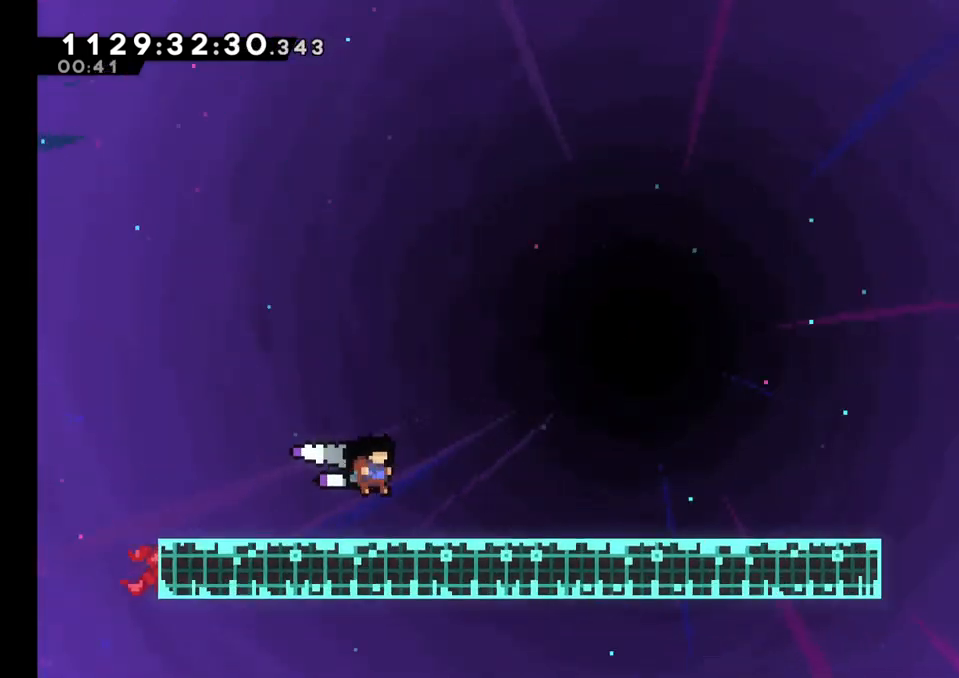
{"dt_ms": 500, "buttons": ["B"], "left_stick": "up-right", "events": [[117, "left_stick", "up-right"], [150, "B", "down"]]}
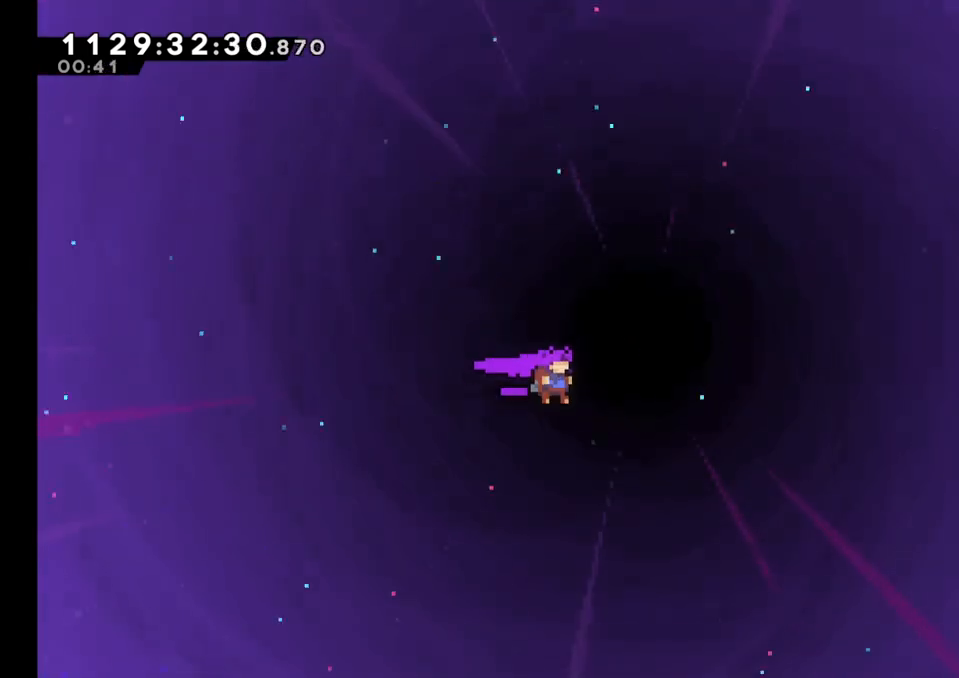
{"dt_ms": 500, "buttons": ["B"], "left_stick": "up-right", "events": []}
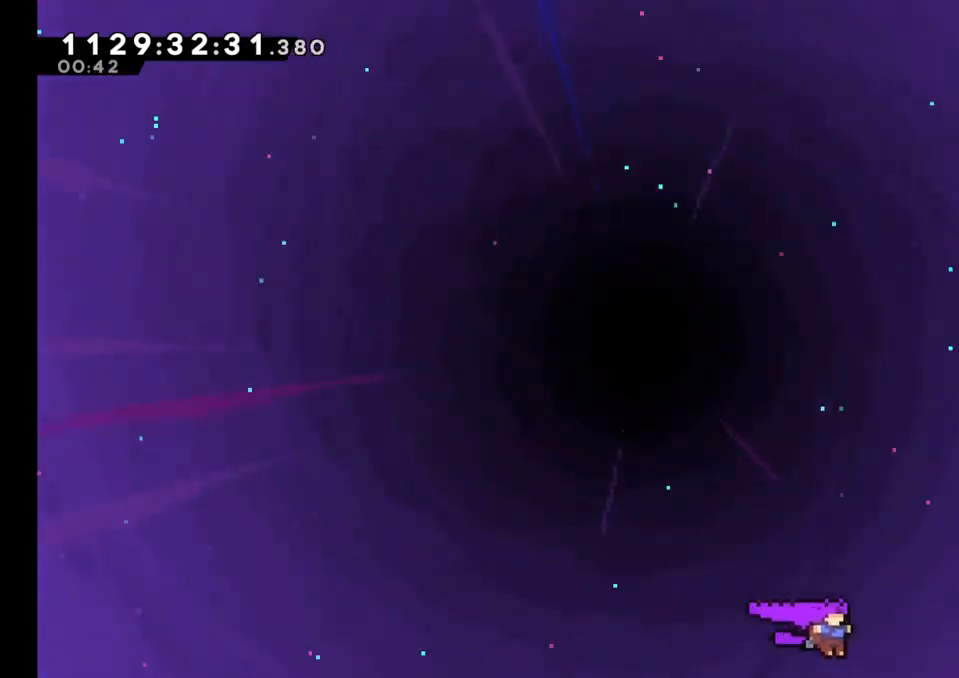
{"dt_ms": 500, "buttons": ["B", "L2"], "left_stick": "up-right", "events": [[117, "Y", "down"], [267, "Y", "up"], [317, "L2", "down"], [333, "B", "up"], [383, "B", "down"]]}
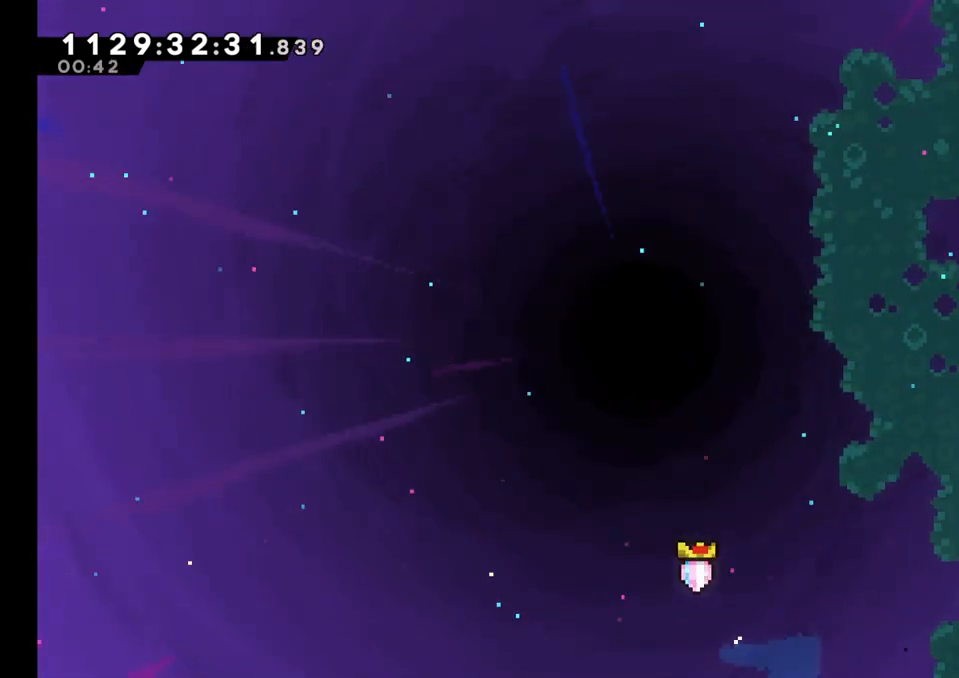
{"dt_ms": 1000, "buttons": [], "left_stick": "center"}
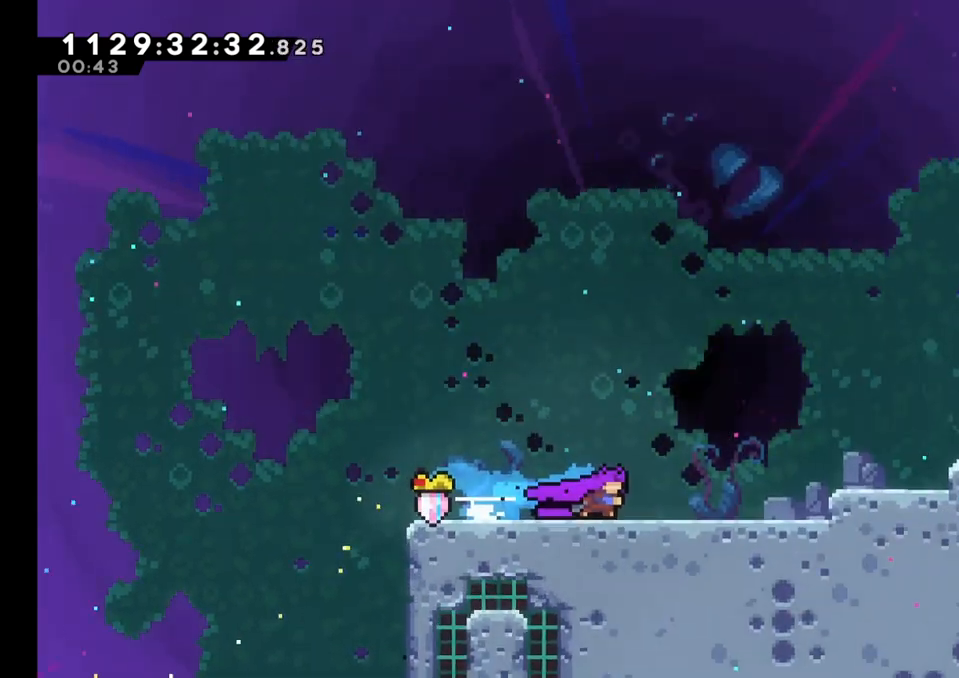
{"dt_ms": 500, "buttons": [], "left_stick": "right", "events": [[67, "X", "down"], [67, "Y", "down"], [117, "X", "up"], [117, "Y", "up"], [183, "left_stick", "right"]]}
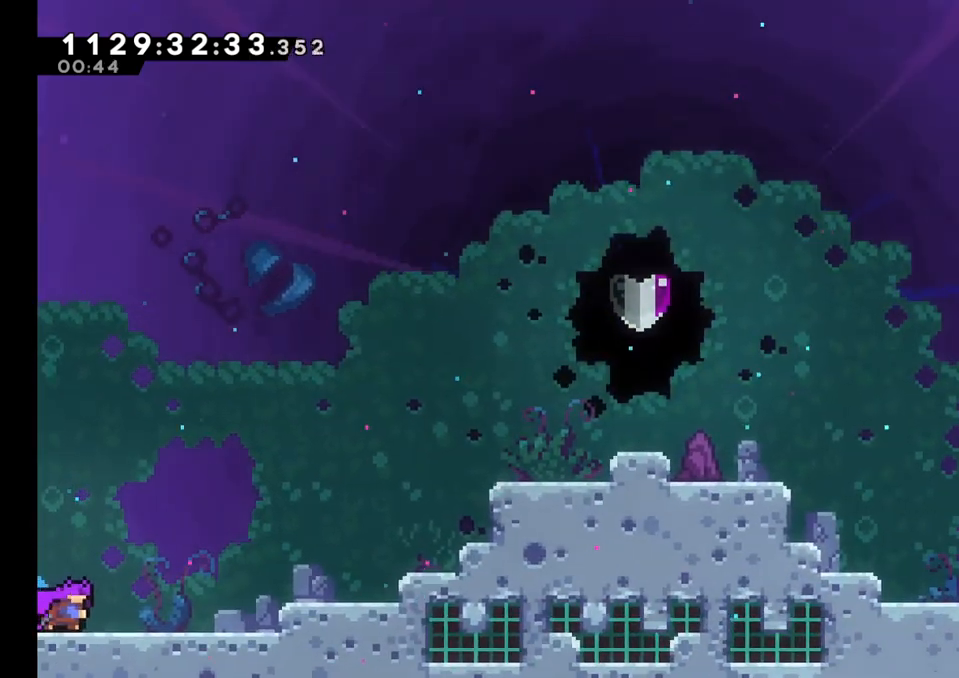
{"dt_ms": 500, "buttons": ["B", "Y"], "left_stick": "up-right", "events": [[117, "B", "down"], [333, "left_stick", "up-right"], [383, "Y", "down"]]}
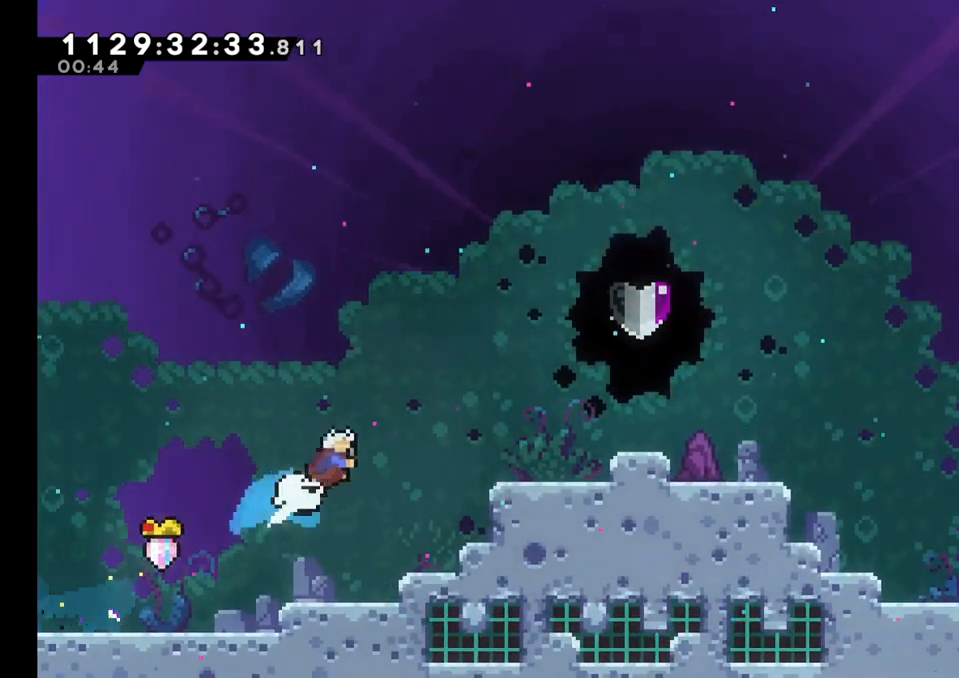
{"dt_ms": 500, "buttons": [], "left_stick": "right", "events": [[50, "left_stick", "right"], [117, "Y", "up"], [217, "L2", "down"], [367, "L2", "up"], [417, "B", "up"]]}
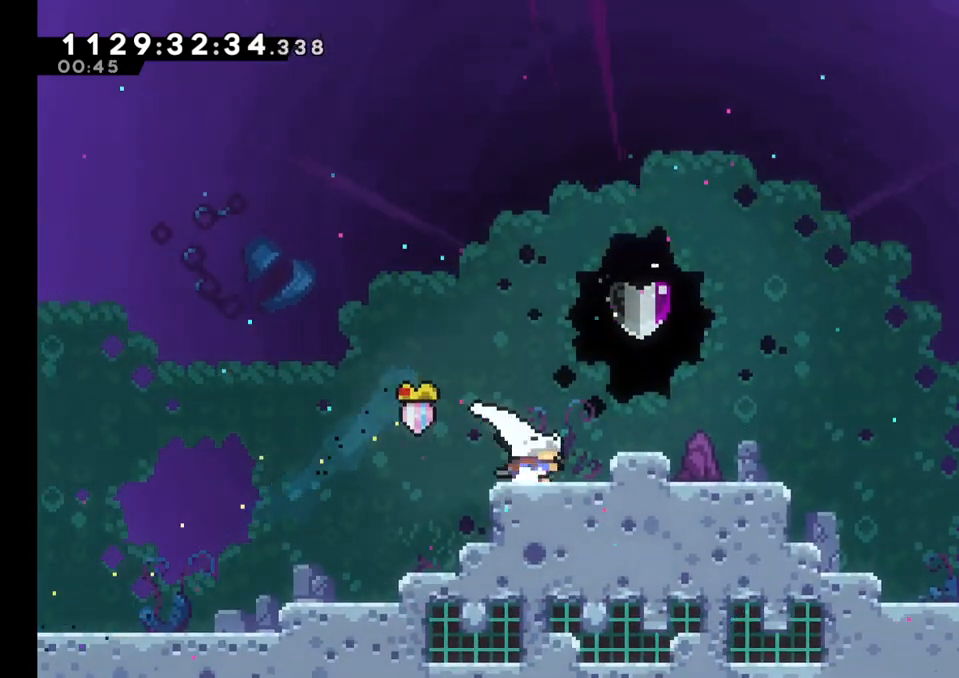
{"dt_ms": 500, "buttons": [], "left_stick": "right", "events": [[100, "Y", "down"], [100, "left_stick", "up"], [267, "Y", "up"], [267, "left_stick", "center"], [483, "left_stick", "right"]]}
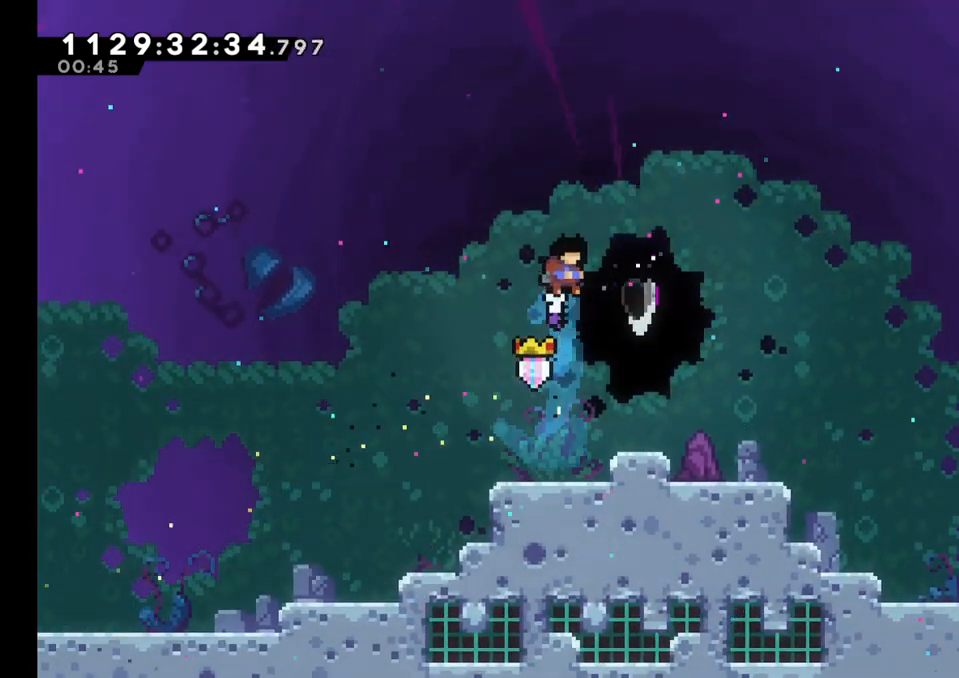
{"dt_ms": 500, "buttons": [], "left_stick": "center", "events": [[150, "Y", "down"], [150, "left_stick", "down-left"], [483, "left_stick", "center"], [500, "Y", "up"]]}
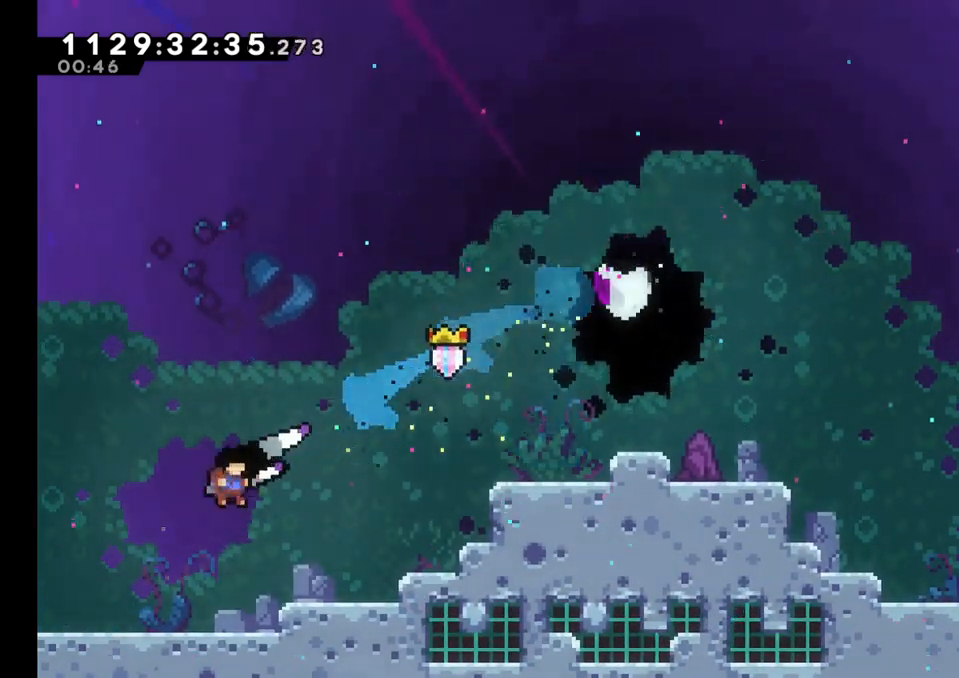
{"dt_ms": 500, "buttons": ["B", "L2"], "left_stick": "right", "events": [[17, "left_stick", "right"], [233, "L2", "down"], [267, "B", "down"]]}
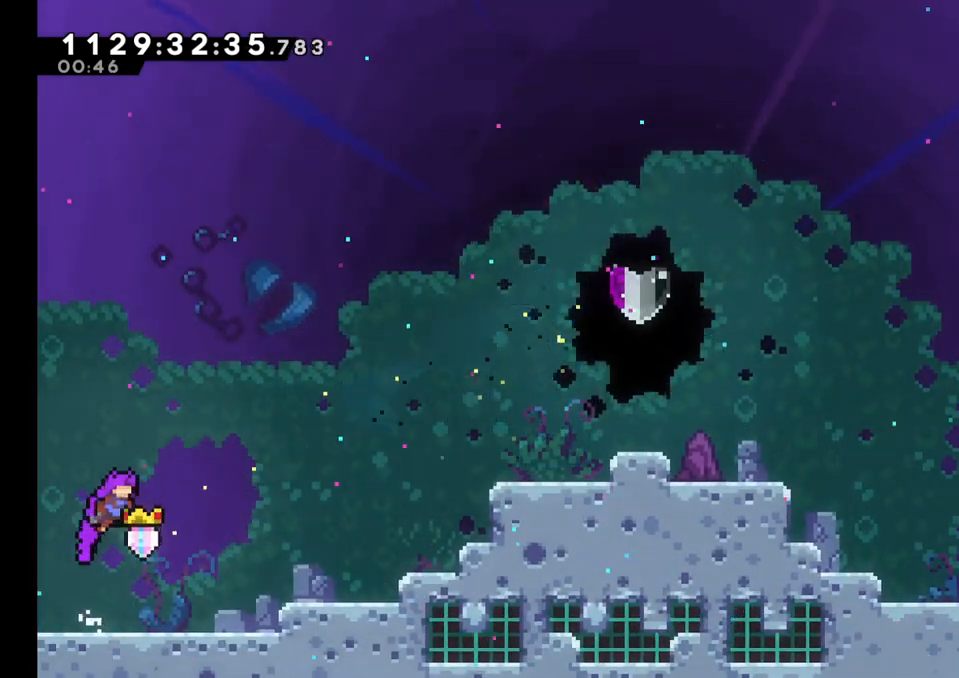
{"dt_ms": 500, "buttons": ["B", "L2"], "left_stick": "up-right", "events": [[150, "left_stick", "up-right"], [233, "B", "up"], [417, "B", "down"]]}
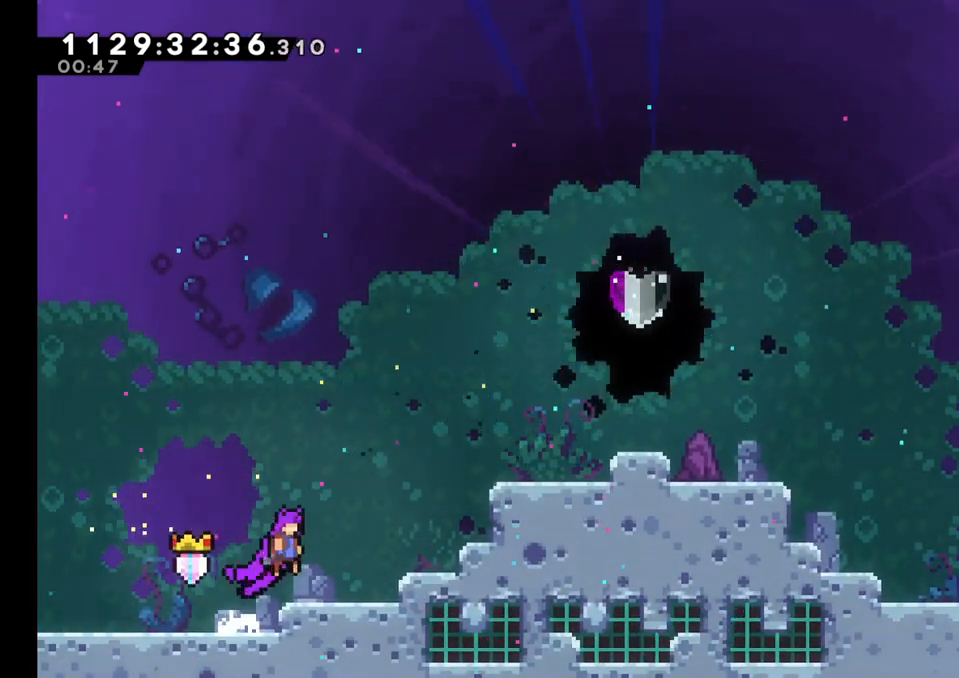
{"dt_ms": 500, "buttons": [], "left_stick": "right", "events": [[133, "Y", "down"], [250, "B", "up"], [317, "left_stick", "right"], [333, "Y", "up"], [350, "L2", "up"]]}
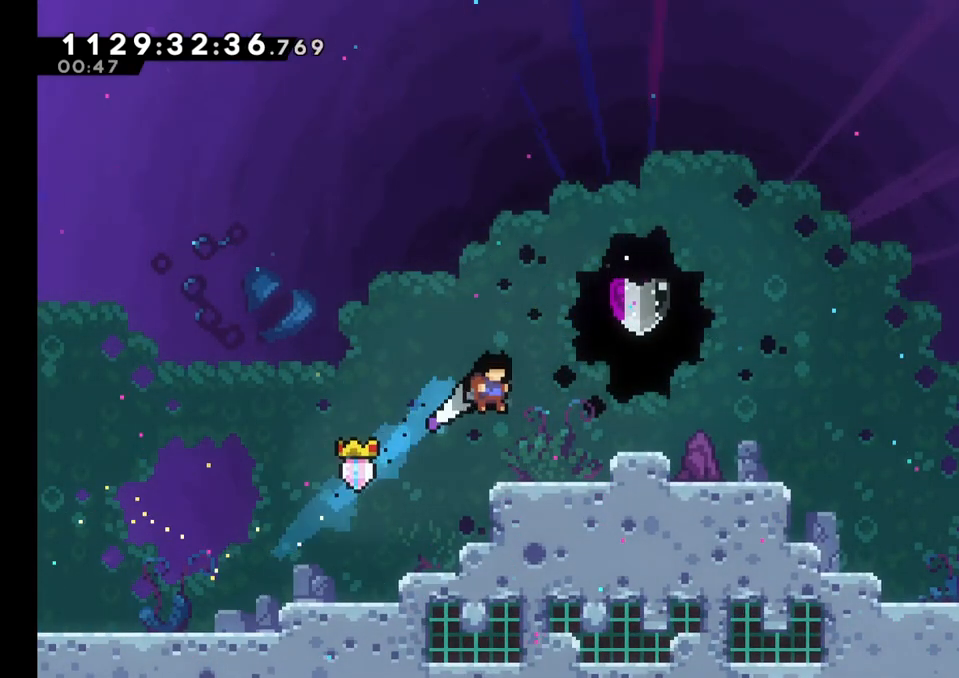
{"dt_ms": 500, "buttons": [], "left_stick": "center", "events": [[267, "left_stick", "up"], [300, "Y", "down"], [433, "left_stick", "center"], [467, "Y", "up"]]}
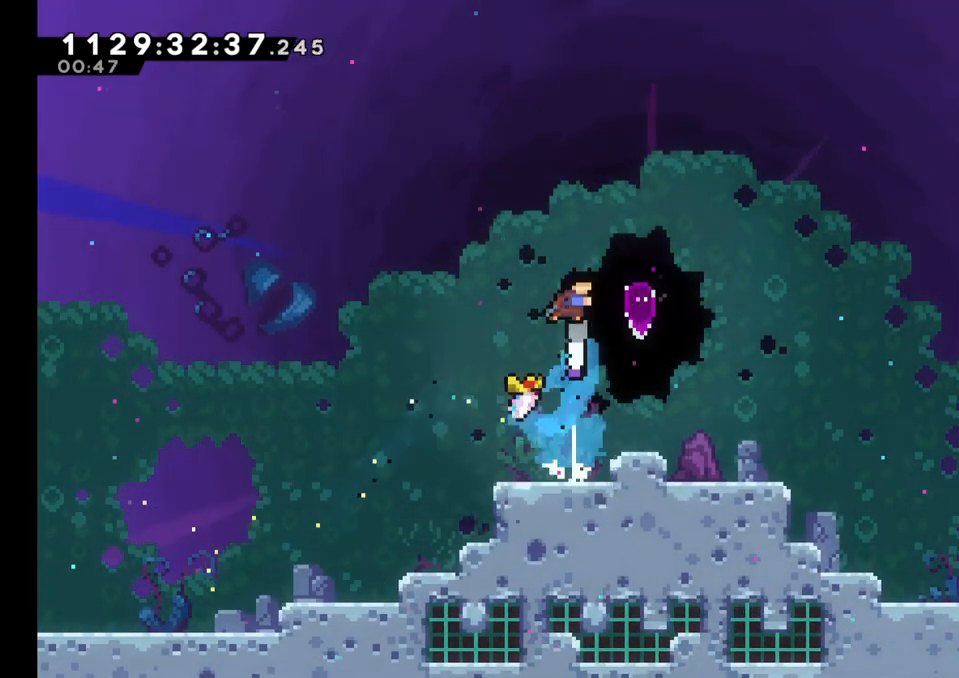
{"dt_ms": 500, "buttons": ["Y"], "left_stick": "down-left", "events": [[217, "left_stick", "right"], [383, "Y", "down"], [383, "left_stick", "down-left"]]}